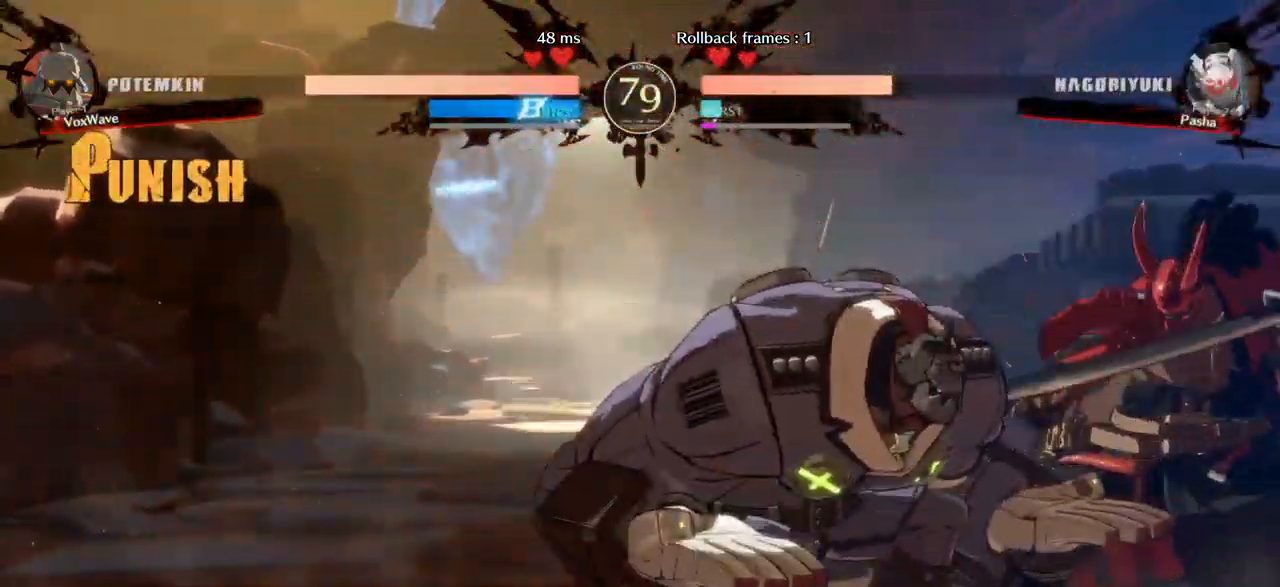
Gameplay with a controller (arcade stick); each line is a JSON object with the inputs held at the frame after it. "events" lists button and stick changes between this image and that frame as [ms after this image, input, new state], when the widget could be followed in between. Not read: L3 R3.
{"buttons": [], "left_stick": "down-left", "events": [[133, "TRIANGLE", "down"], [300, "TRIANGLE", "up"]]}
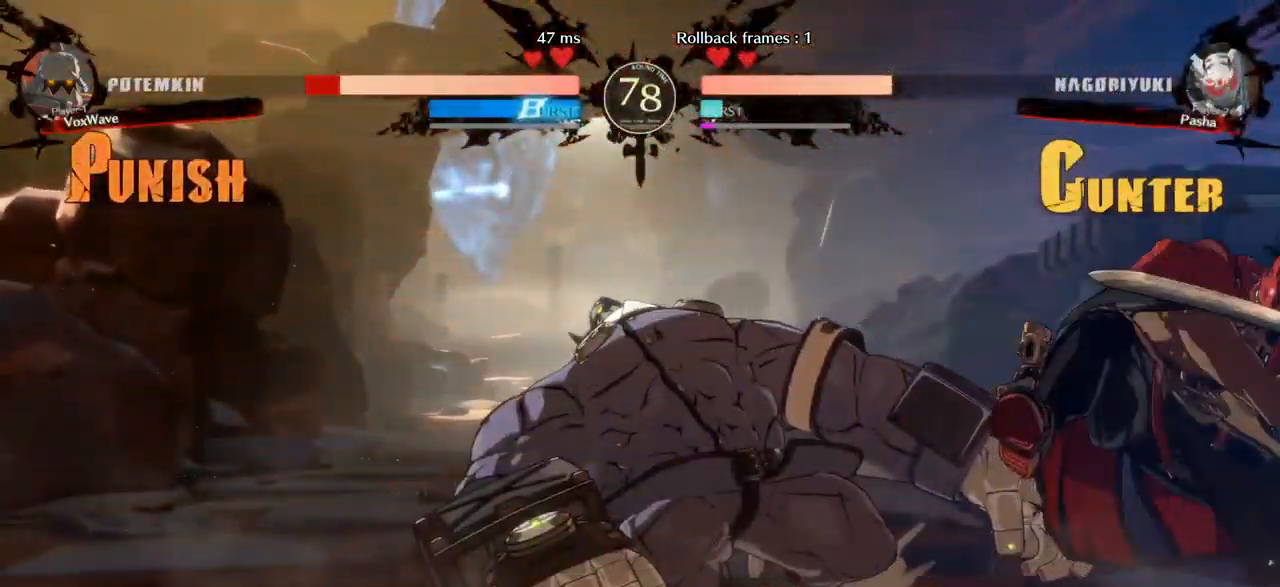
{"buttons": [], "left_stick": "left", "events": [[17, "left_stick", "center"], [150, "TRIANGLE", "down"], [217, "left_stick", "left"], [334, "TRIANGLE", "up"]]}
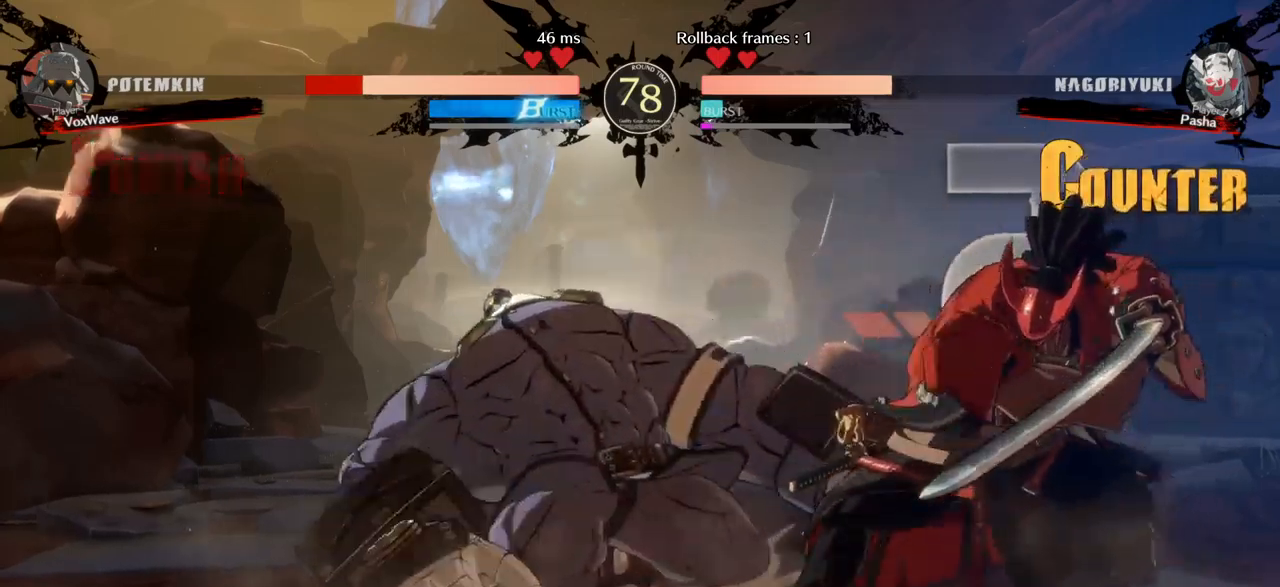
{"buttons": ["R1"], "left_stick": "center", "events": [[167, "TRIANGLE", "down"], [217, "left_stick", "center"], [300, "TRIANGLE", "up"], [500, "R1", "down"]]}
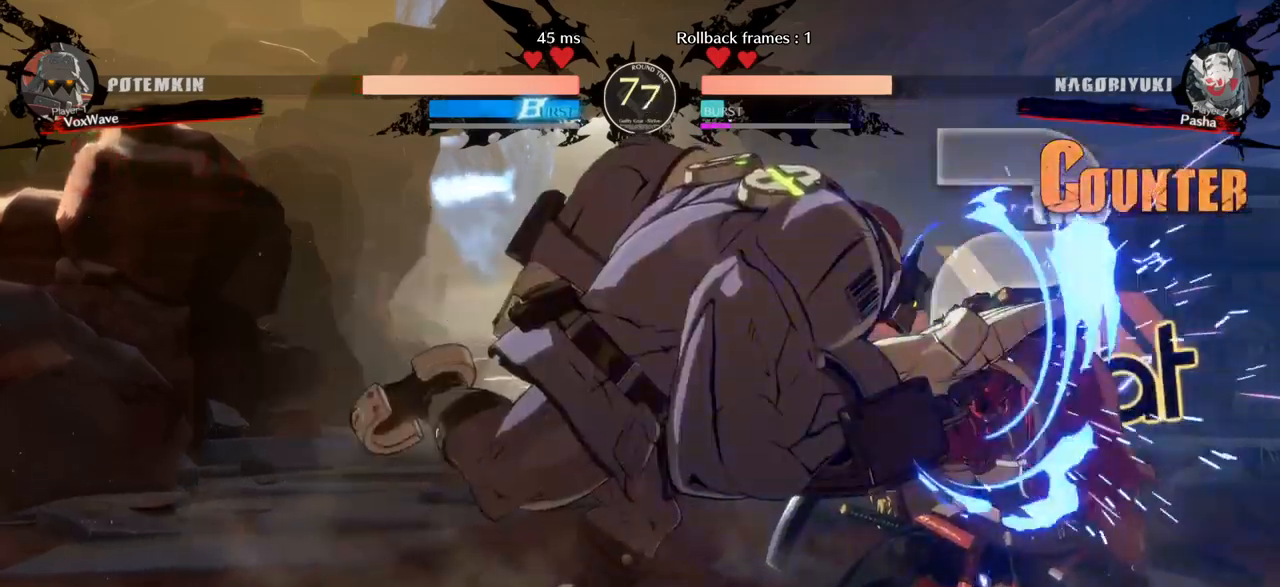
{"buttons": ["R1"], "left_stick": "down", "events": [[134, "R1", "up"], [134, "left_stick", "down"], [300, "R1", "down"]]}
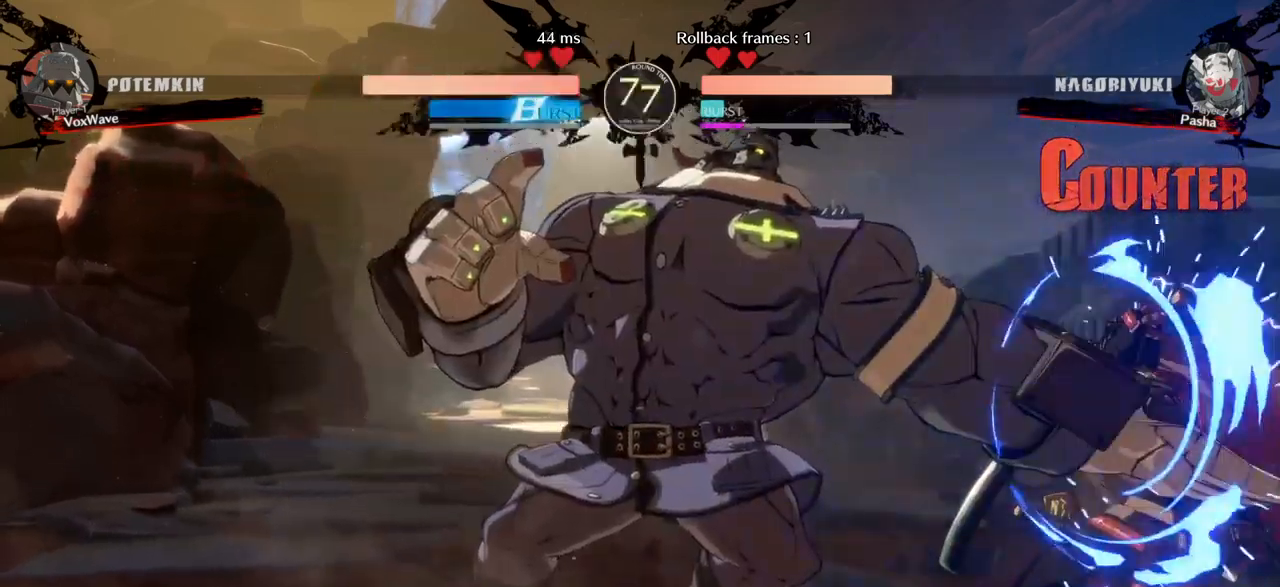
{"buttons": [], "left_stick": "up-right", "events": [[117, "R1", "up"], [234, "left_stick", "center"], [284, "left_stick", "right"], [350, "left_stick", "up-right"]]}
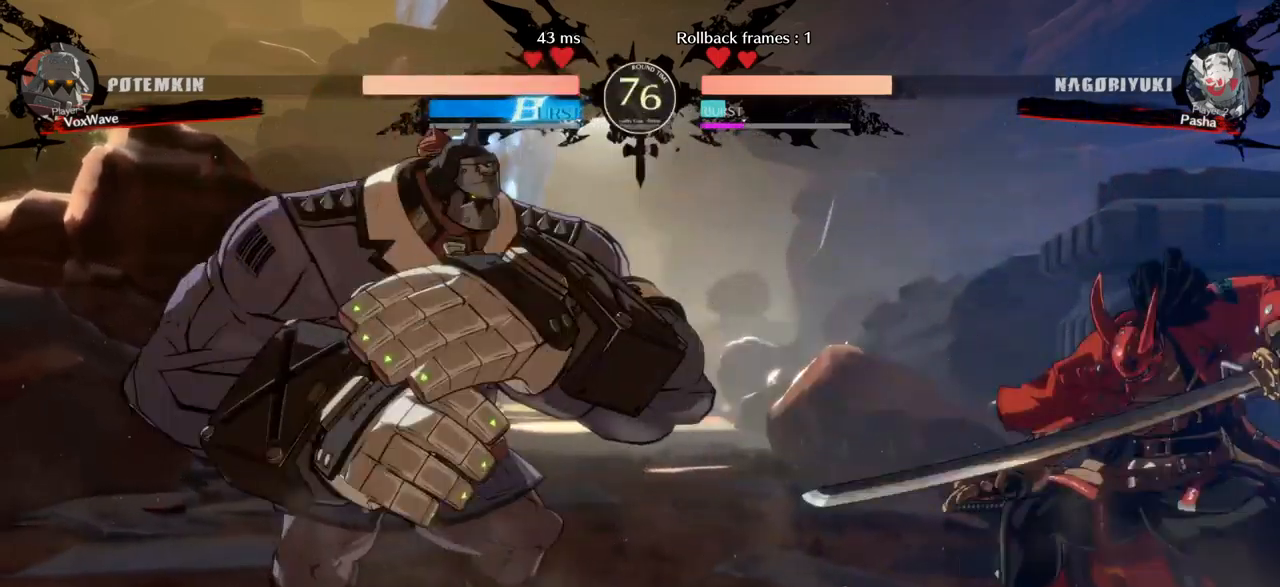
{"buttons": ["R1"], "left_stick": "left", "events": [[200, "left_stick", "center"], [284, "left_stick", "left"], [334, "R1", "down"]]}
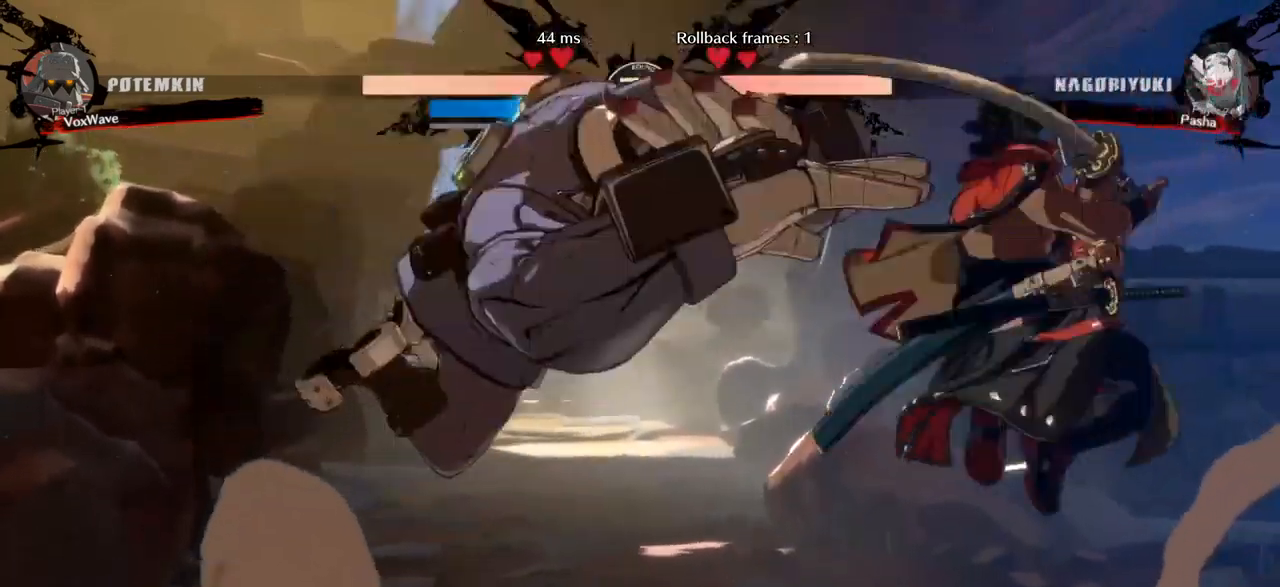
{"buttons": [], "left_stick": "left", "events": [[284, "R1", "up"]]}
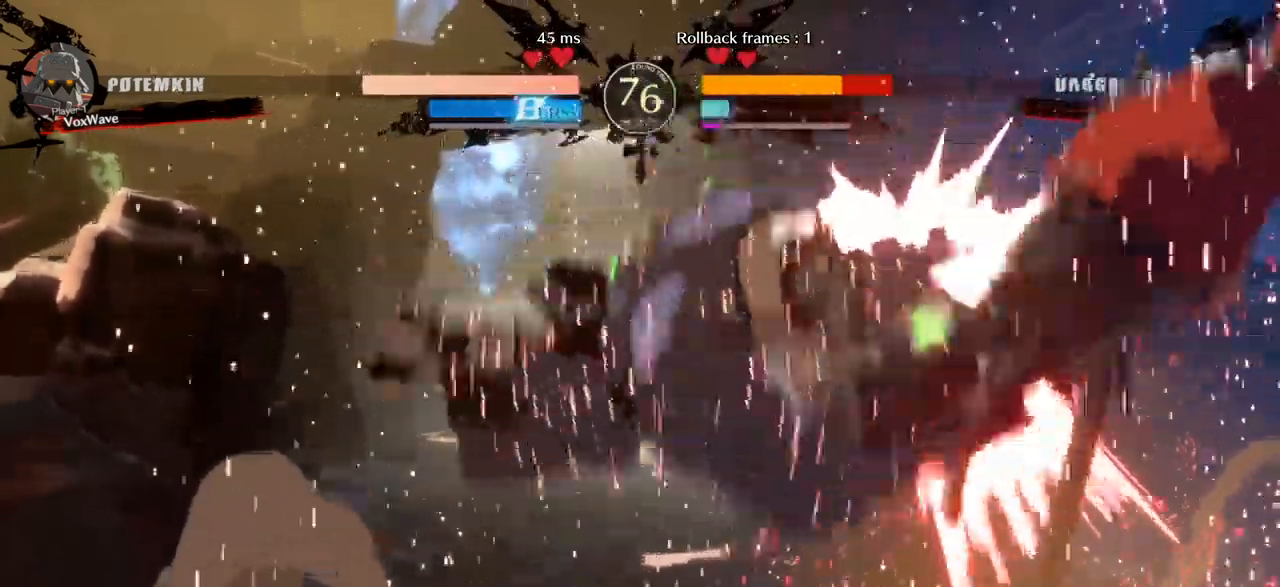
{"buttons": ["TRIANGLE"], "left_stick": "right"}
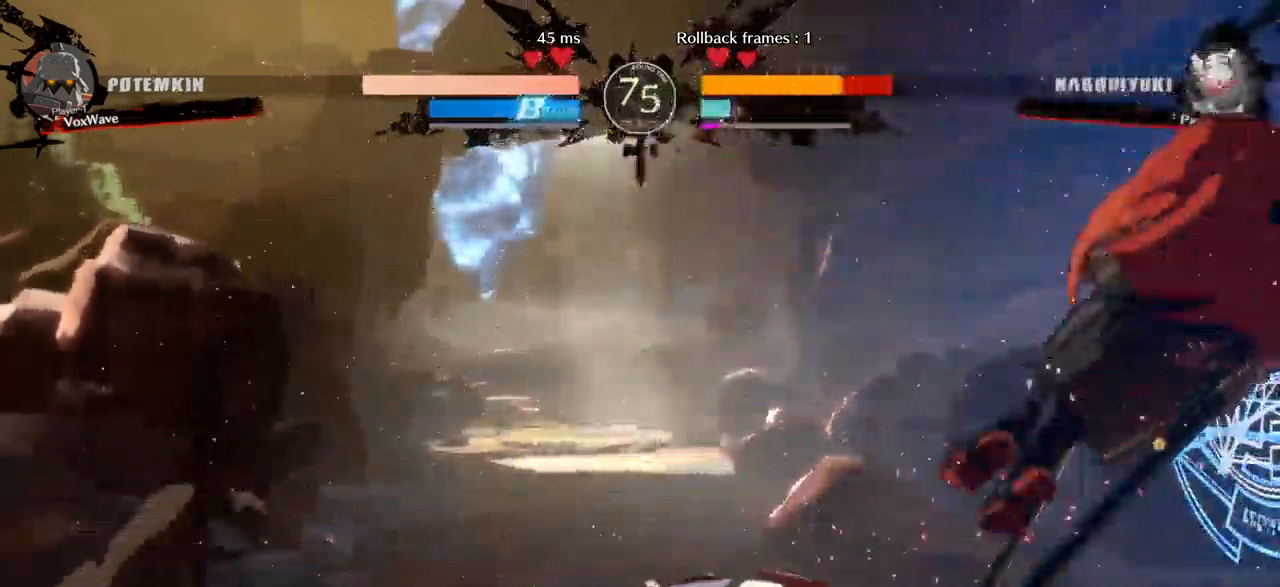
{"buttons": [], "left_stick": "center", "events": [[17, "left_stick", "center"], [117, "TRIANGLE", "up"], [184, "left_stick", "right"], [284, "left_stick", "down"], [384, "R1", "down"], [384, "left_stick", "right"], [467, "left_stick", "center"], [484, "R1", "up"]]}
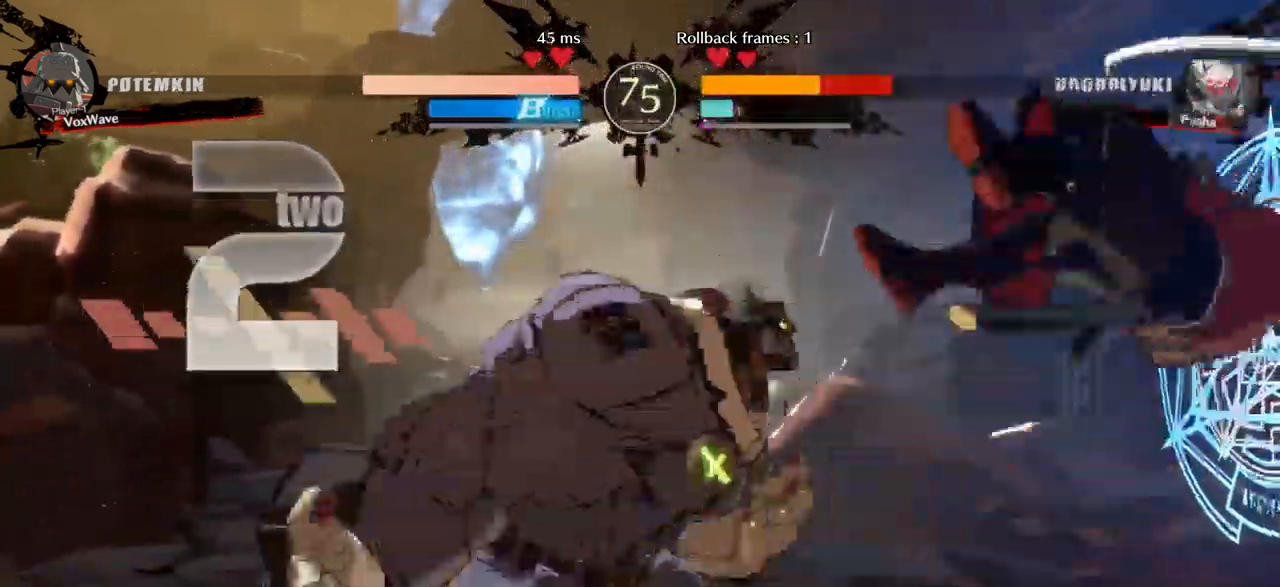
{"buttons": [], "left_stick": "left", "events": [[17, "left_stick", "left"]]}
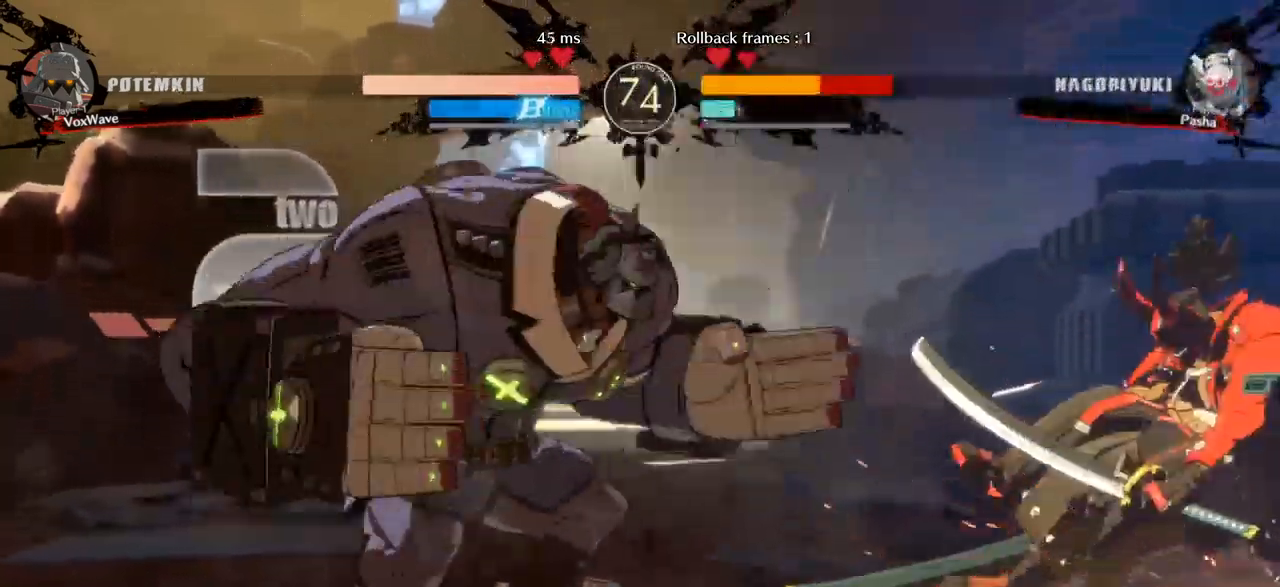
{"buttons": [], "left_stick": "down-left", "events": [[50, "left_stick", "center"], [100, "left_stick", "right"], [367, "left_stick", "down-left"]]}
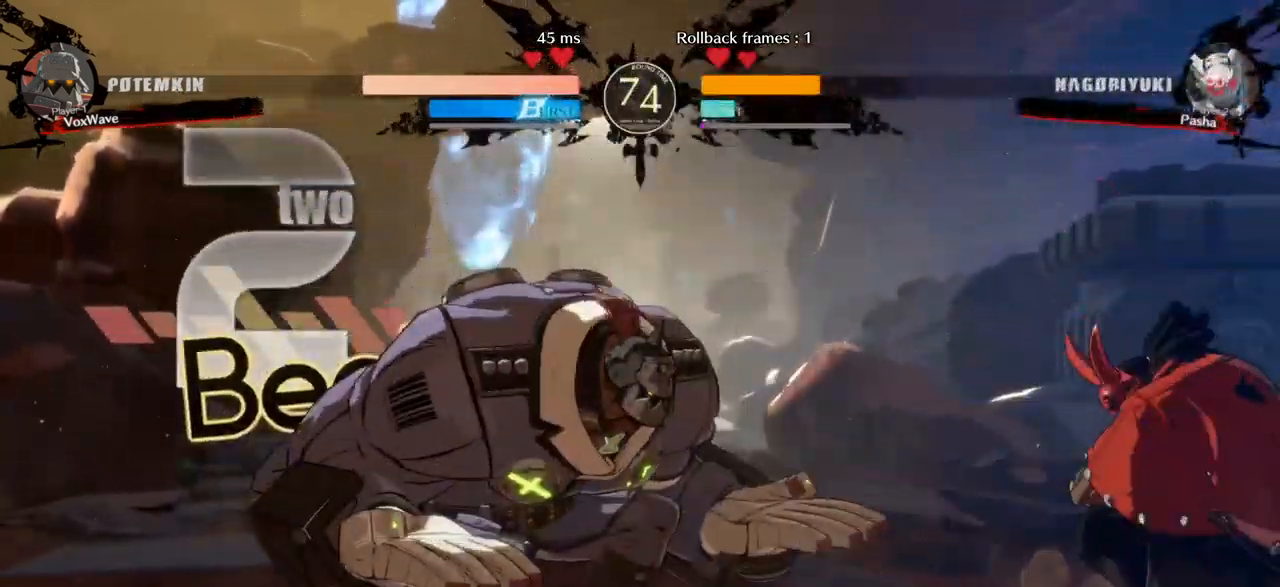
{"buttons": [], "left_stick": "down-left", "events": [[150, "TRIANGLE", "down"], [317, "TRIANGLE", "up"]]}
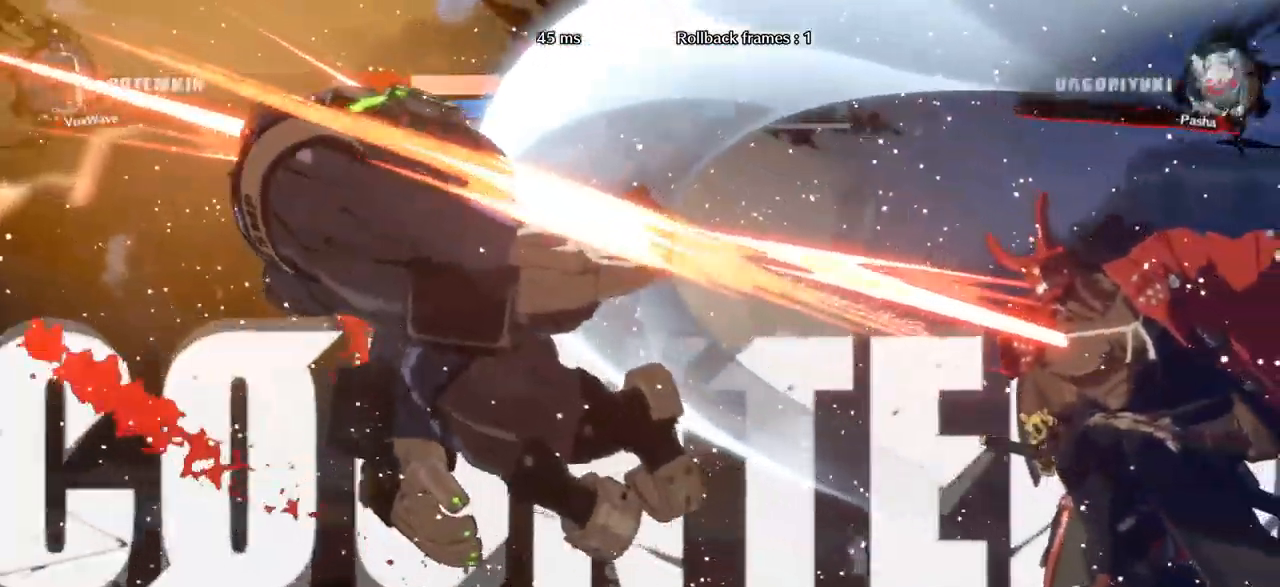
{"buttons": ["SQUARE"], "left_stick": "left", "events": [[250, "left_stick", "left"], [333, "SQUARE", "down"]]}
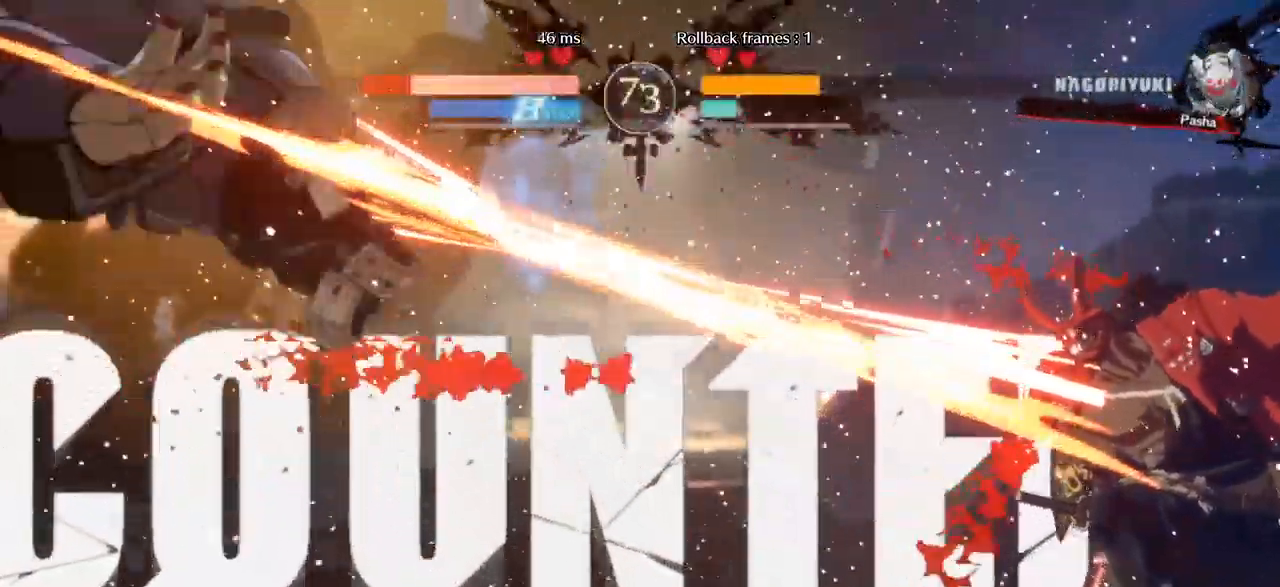
{"buttons": [], "left_stick": "down-left", "events": [[100, "left_stick", "down-left"], [233, "SQUARE", "up"]]}
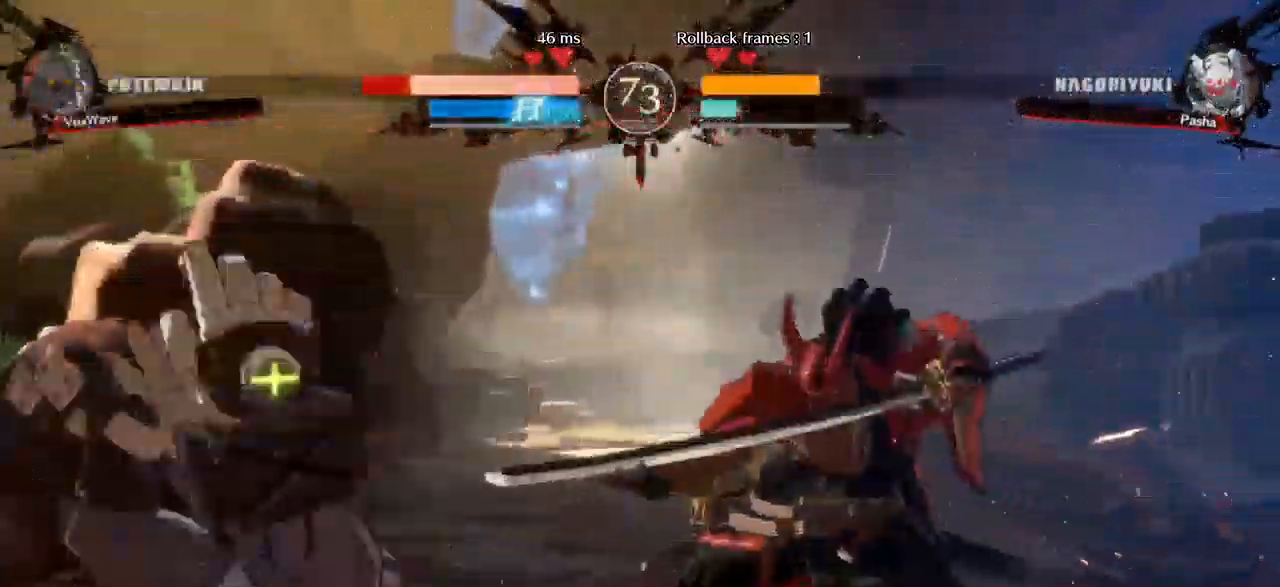
{"buttons": [], "left_stick": "center", "events": [[467, "left_stick", "center"]]}
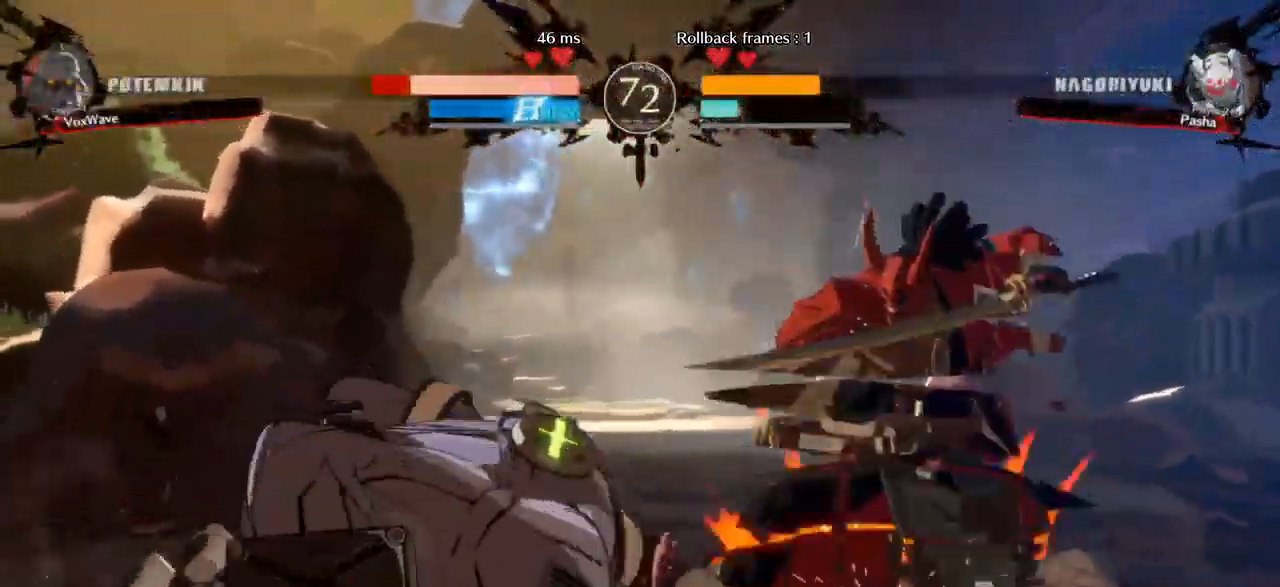
{"buttons": [], "left_stick": "left", "events": [[17, "left_stick", "right"], [200, "left_stick", "down"], [333, "left_stick", "right"], [383, "R1", "down"], [450, "R1", "up"], [483, "left_stick", "left"]]}
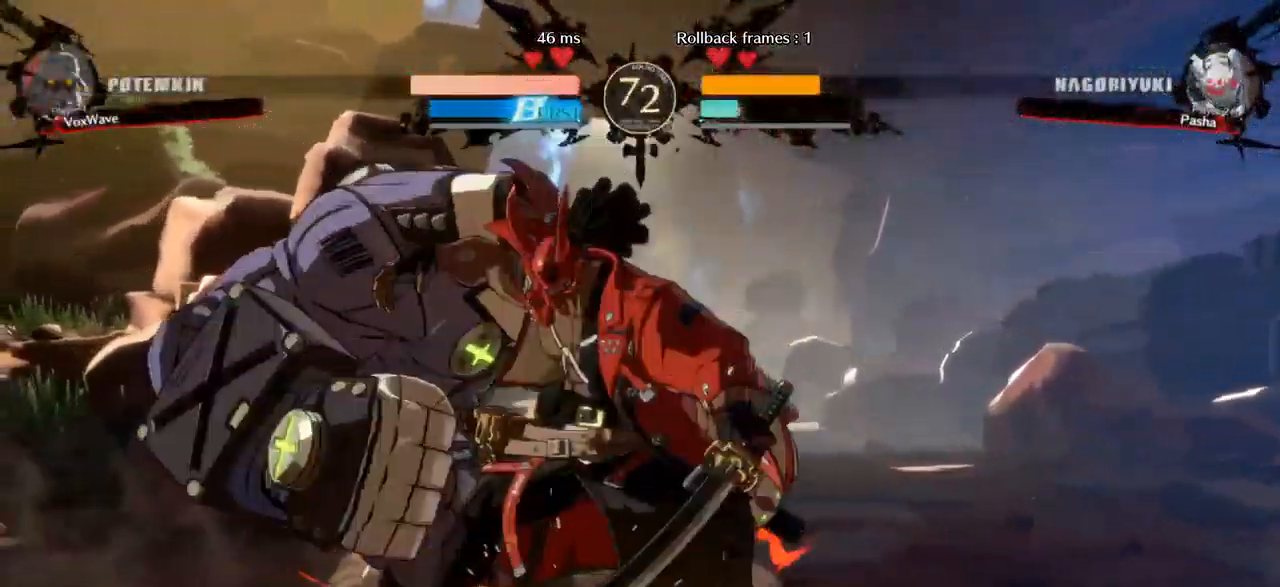
{"buttons": [], "left_stick": "left"}
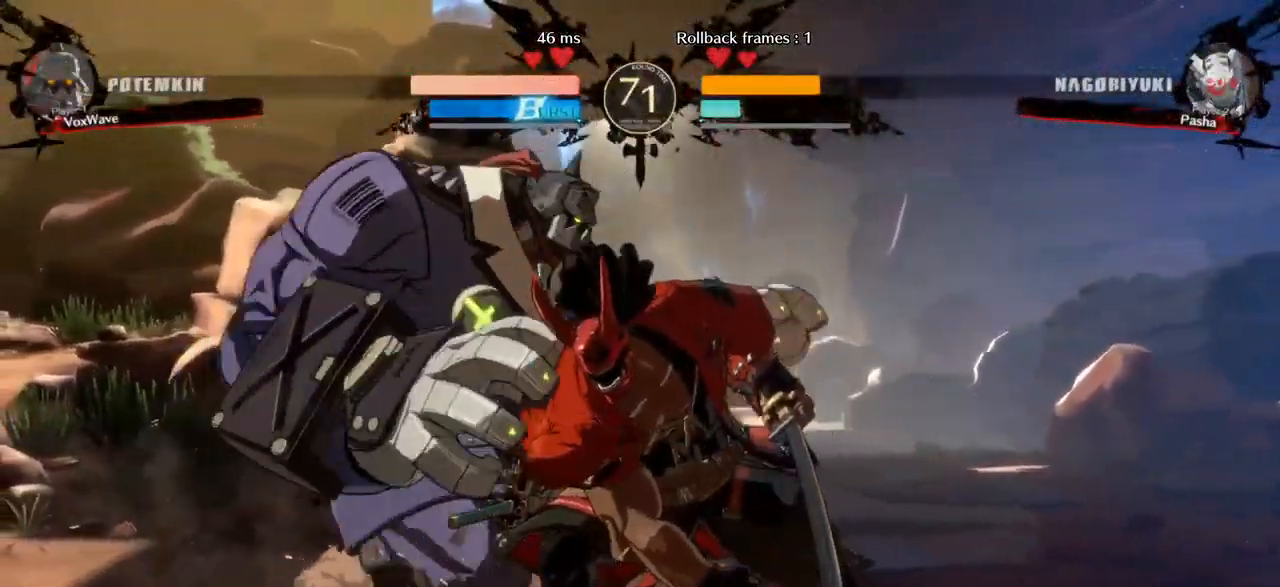
{"buttons": [], "left_stick": "down-left", "events": [[117, "left_stick", "down-left"], [183, "CROSS", "down"], [333, "CROSS", "up"]]}
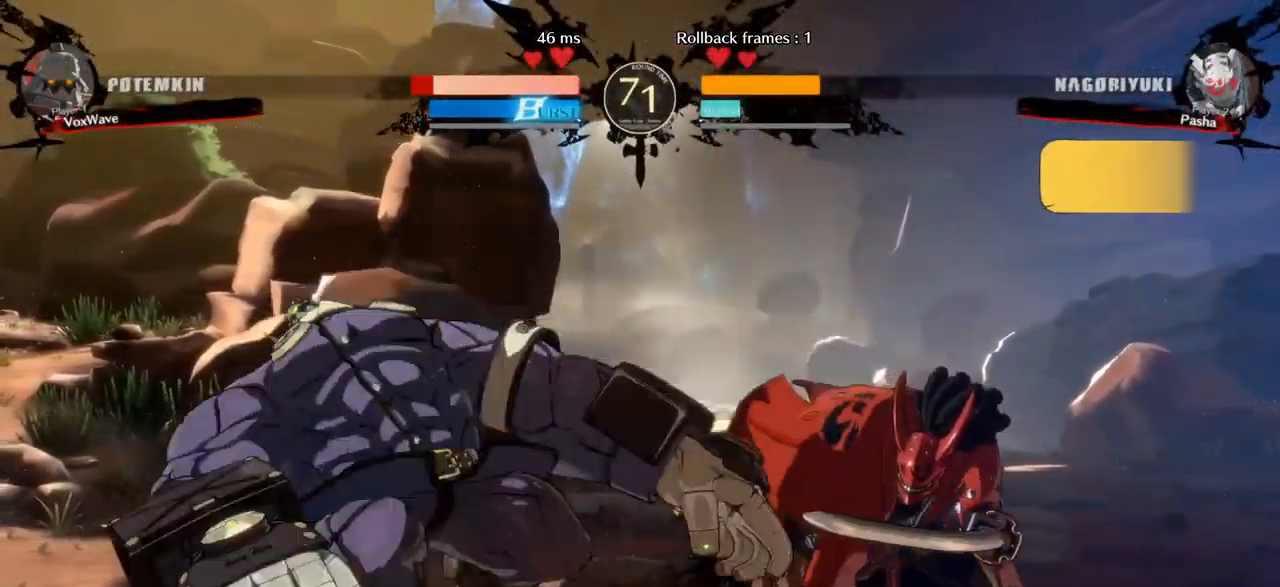
{"buttons": [], "left_stick": "down-left"}
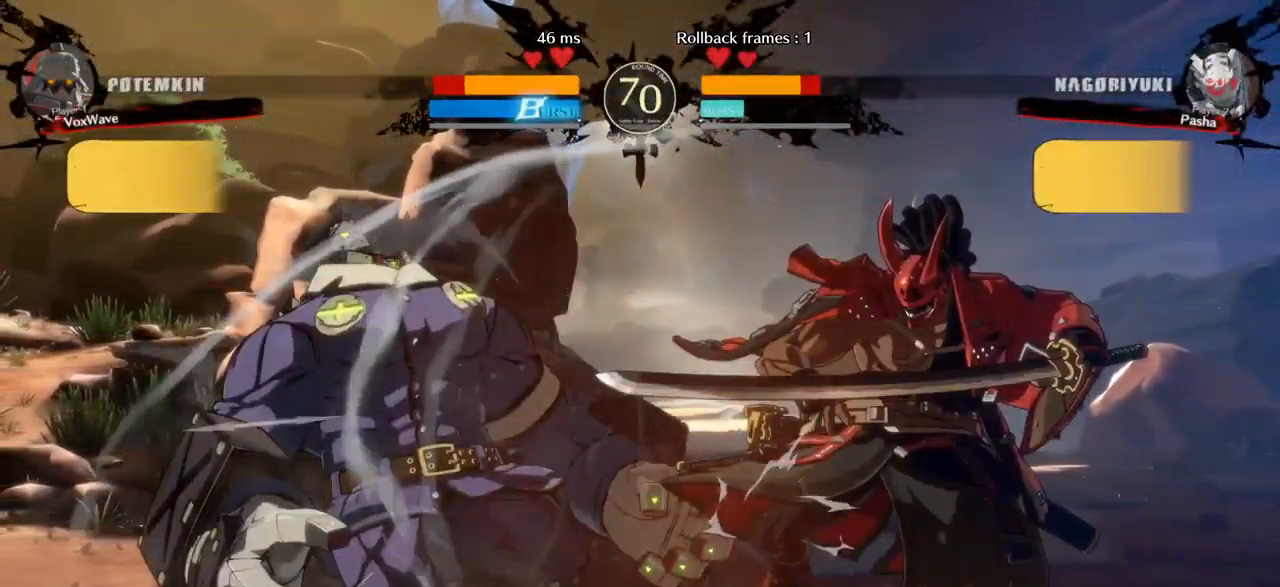
{"buttons": [], "left_stick": "down-left", "events": []}
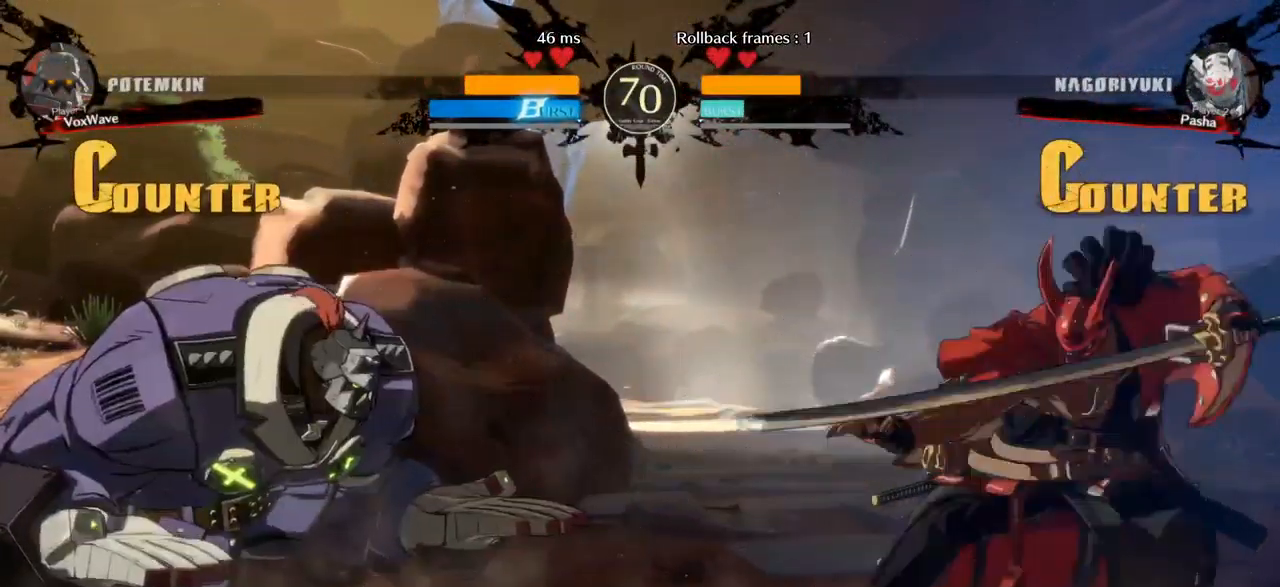
{"buttons": [], "left_stick": "down-left", "events": [[17, "left_stick", "left"], [233, "left_stick", "down-left"]]}